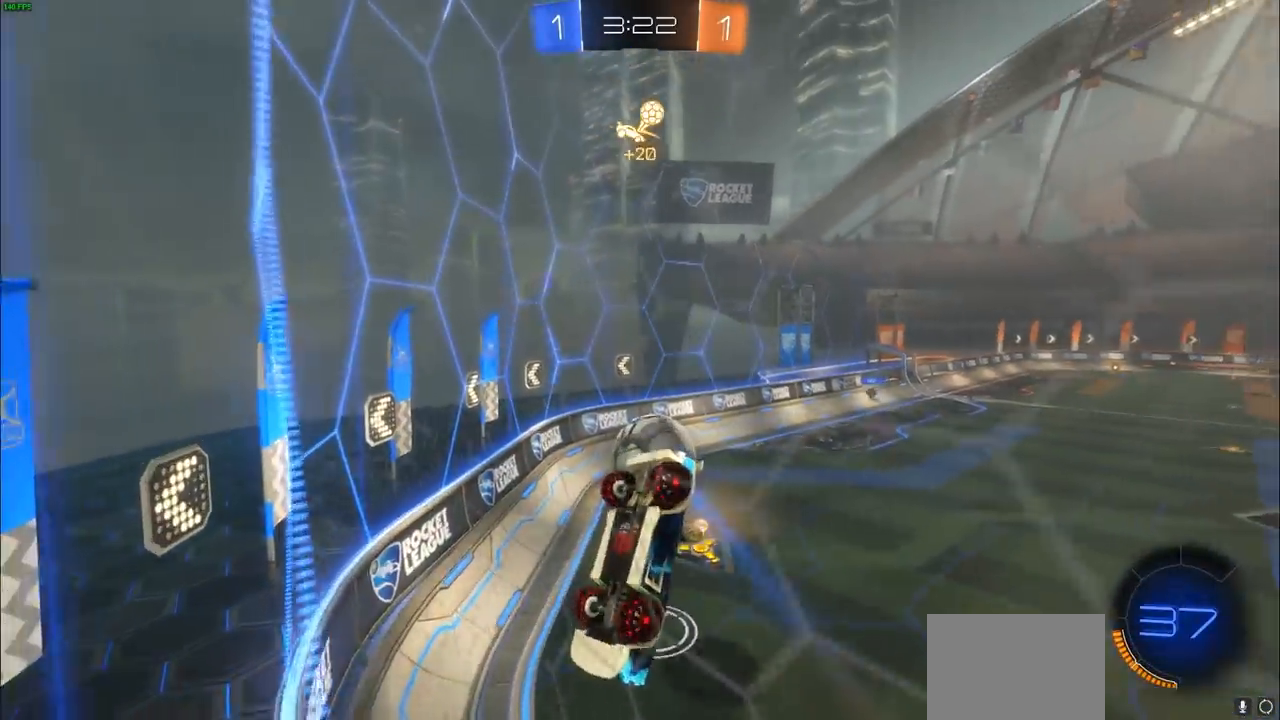
Gameplay with a controller (PlayStation layout); each line is a JSON object with the inputs held at the frame after it. "events" lists button and stick changes between this image and that frame as [ms after this image, input, new state], when the widget could be followed in between.
{"buttons": ["R2"], "left_stick": "center", "right_stick": "center", "events": [[17, "left_stick", "down"], [117, "left_stick", "center"], [233, "left_stick", "up-left"], [400, "left_stick", "right"], [450, "left_stick", "center"]]}
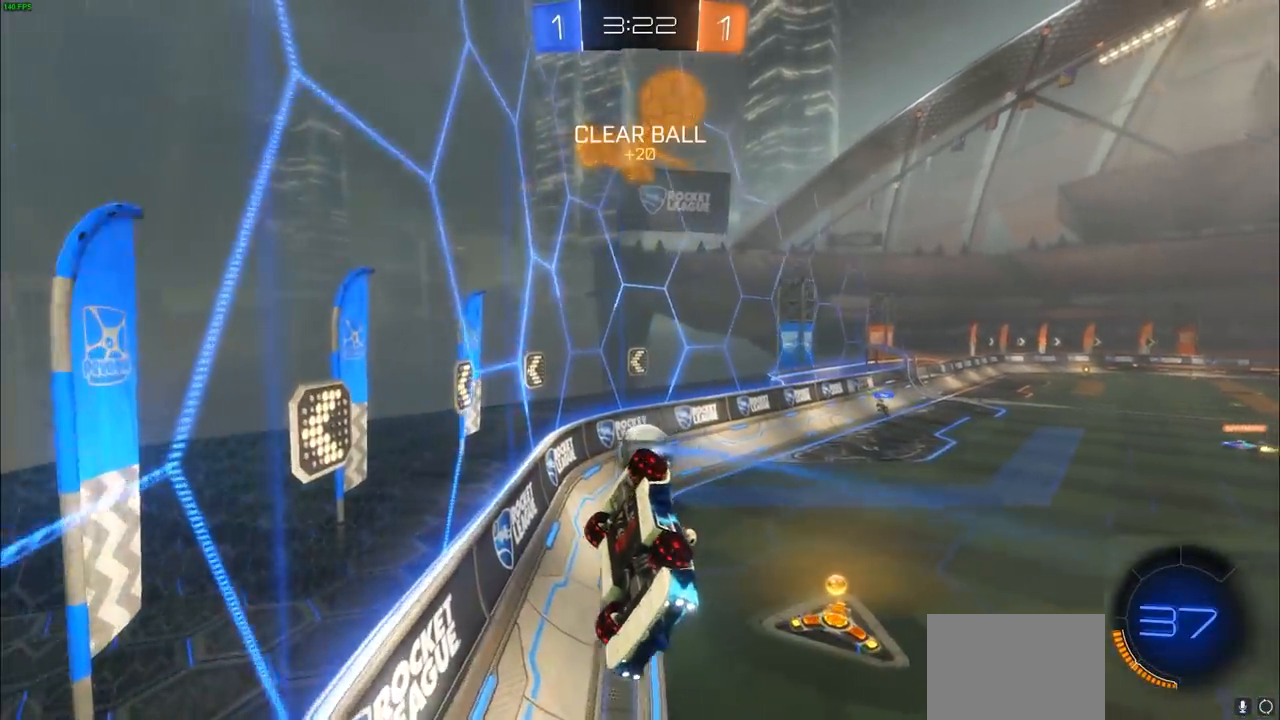
{"buttons": ["R2"], "left_stick": "up-left", "right_stick": "center", "events": [[117, "left_stick", "left"], [167, "left_stick", "center"], [450, "left_stick", "up-left"]]}
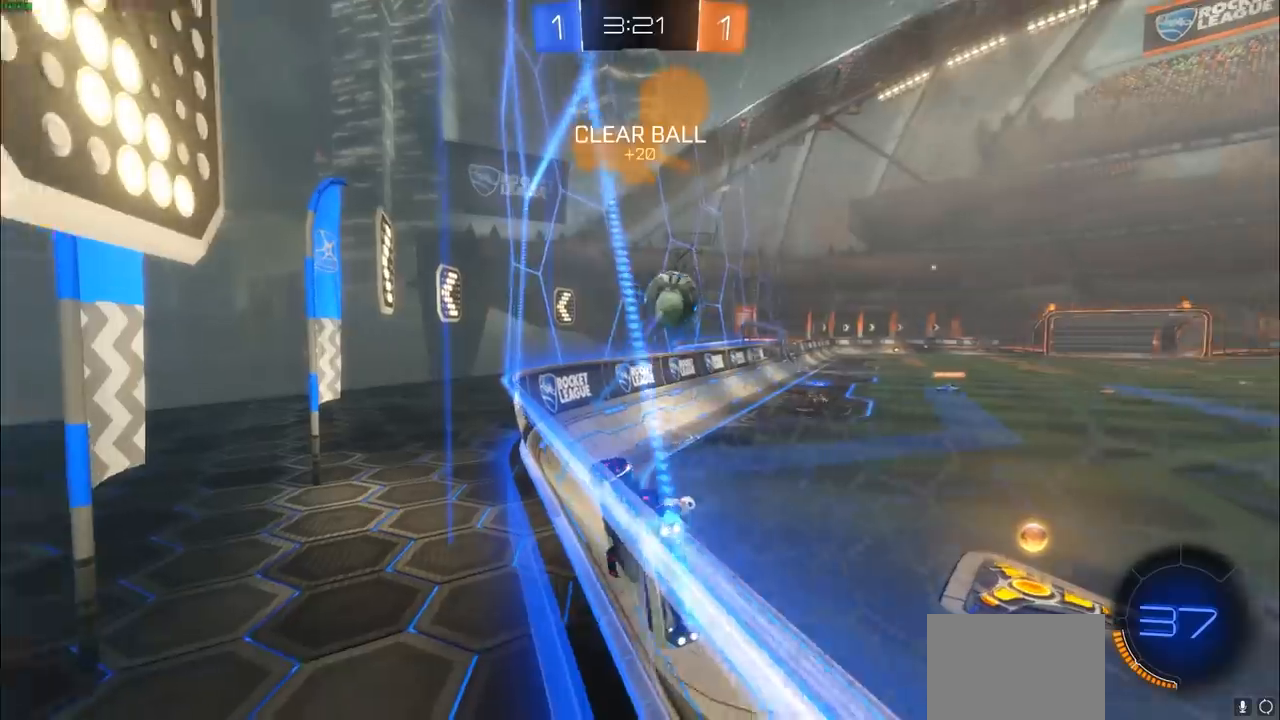
{"buttons": ["R2"], "left_stick": "up-left", "right_stick": "center", "events": [[17, "L1", "down"], [100, "L1", "up"], [200, "L1", "down"], [267, "L1", "up"], [367, "L1", "down"], [433, "L1", "up"]]}
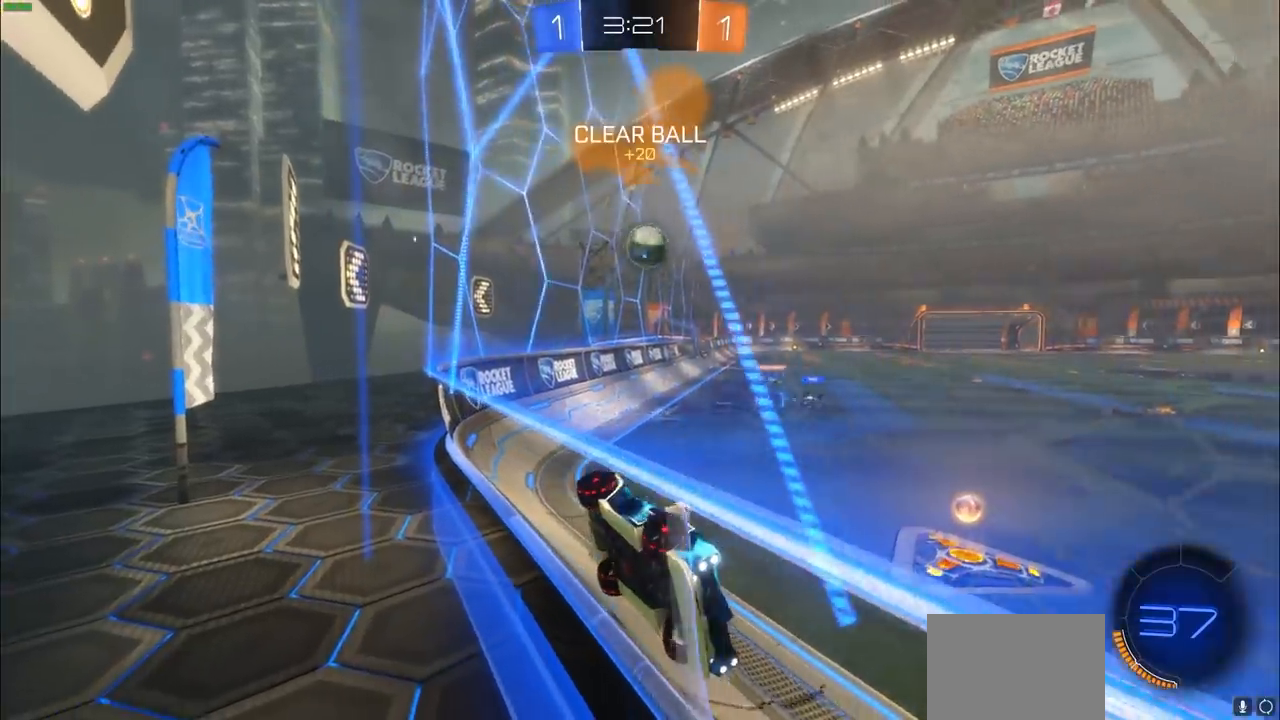
{"buttons": ["CIRCLE", "R2"], "left_stick": "up-left", "right_stick": "center", "events": [[50, "L1", "down"], [100, "L1", "up"], [200, "L1", "down"], [267, "L1", "up"], [350, "L1", "down"], [417, "L1", "up"], [500, "CIRCLE", "down"]]}
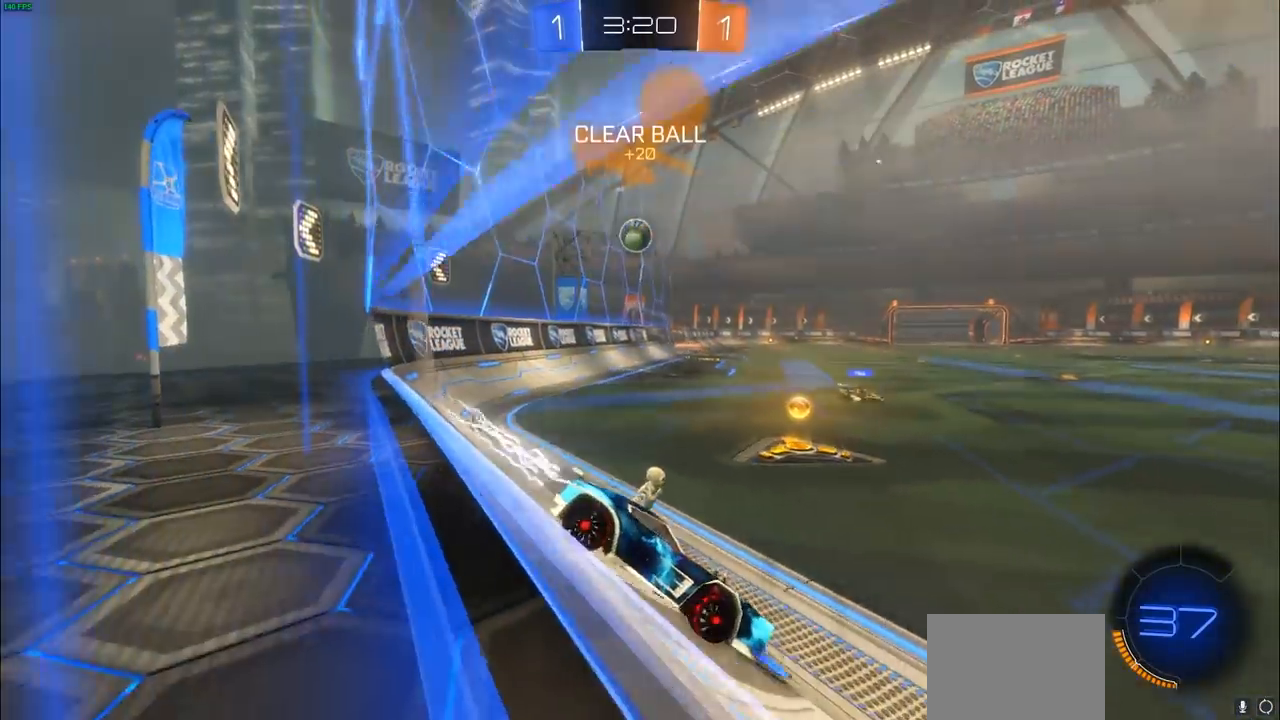
{"buttons": ["CIRCLE", "L1", "R2"], "left_stick": "up-left", "right_stick": "center", "events": [[417, "L1", "down"]]}
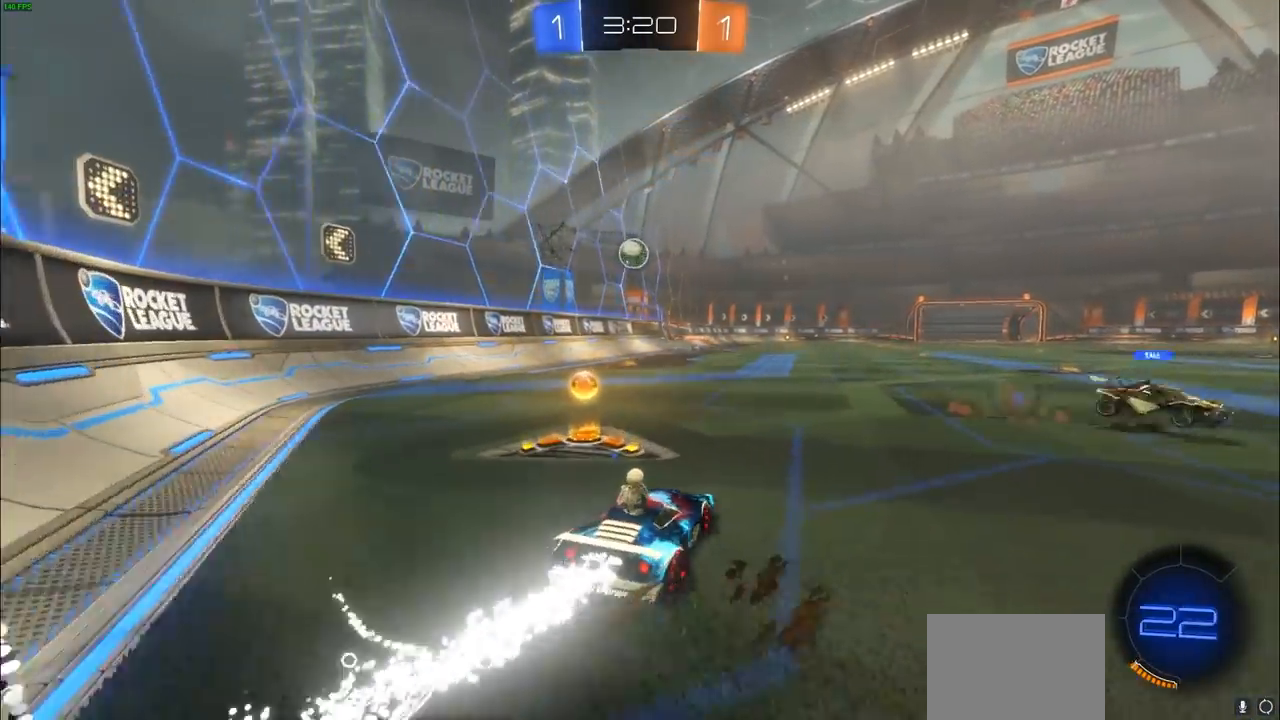
{"buttons": ["CIRCLE", "R2"], "left_stick": "center", "right_stick": "center", "events": [[17, "L1", "up"], [250, "left_stick", "up-right"], [433, "left_stick", "center"]]}
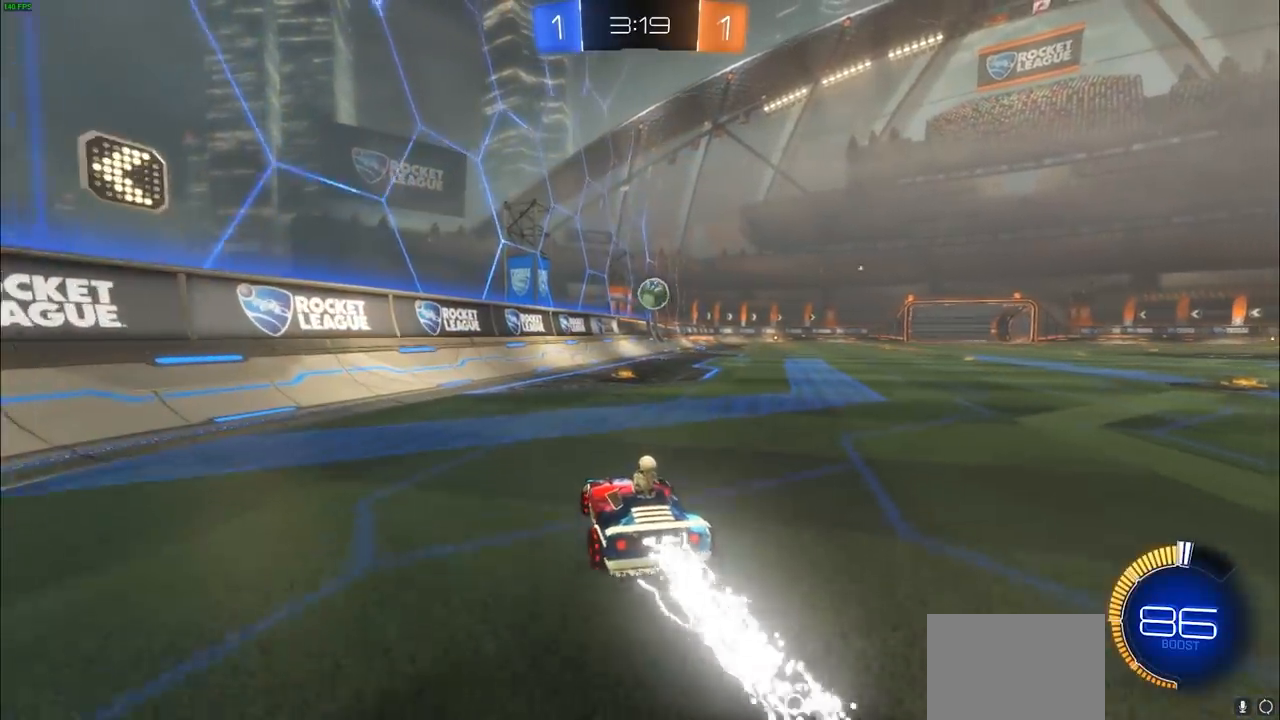
{"buttons": ["R2"], "left_stick": "right", "right_stick": "center", "events": [[67, "CIRCLE", "up"], [67, "left_stick", "up-left"], [300, "left_stick", "right"], [317, "R2", "up"], [433, "R2", "down"]]}
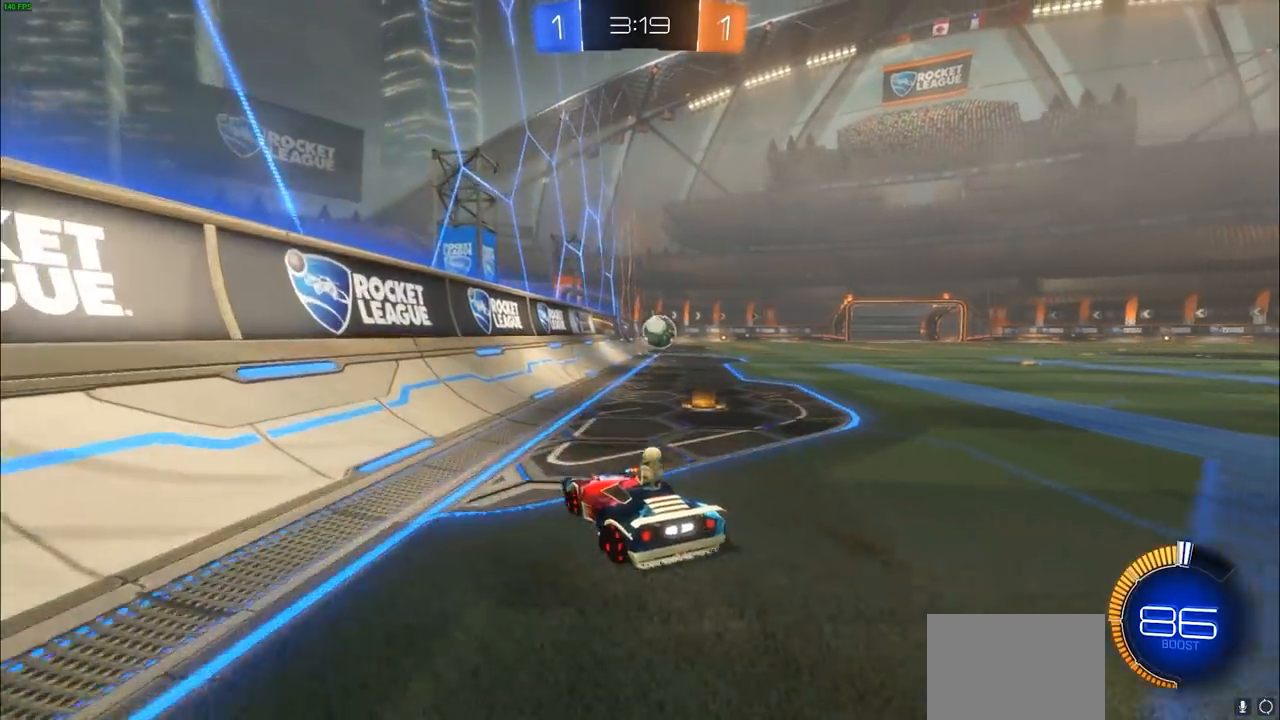
{"buttons": ["CIRCLE", "R2"], "left_stick": "center", "right_stick": "center", "events": [[50, "CIRCLE", "down"], [217, "left_stick", "center"]]}
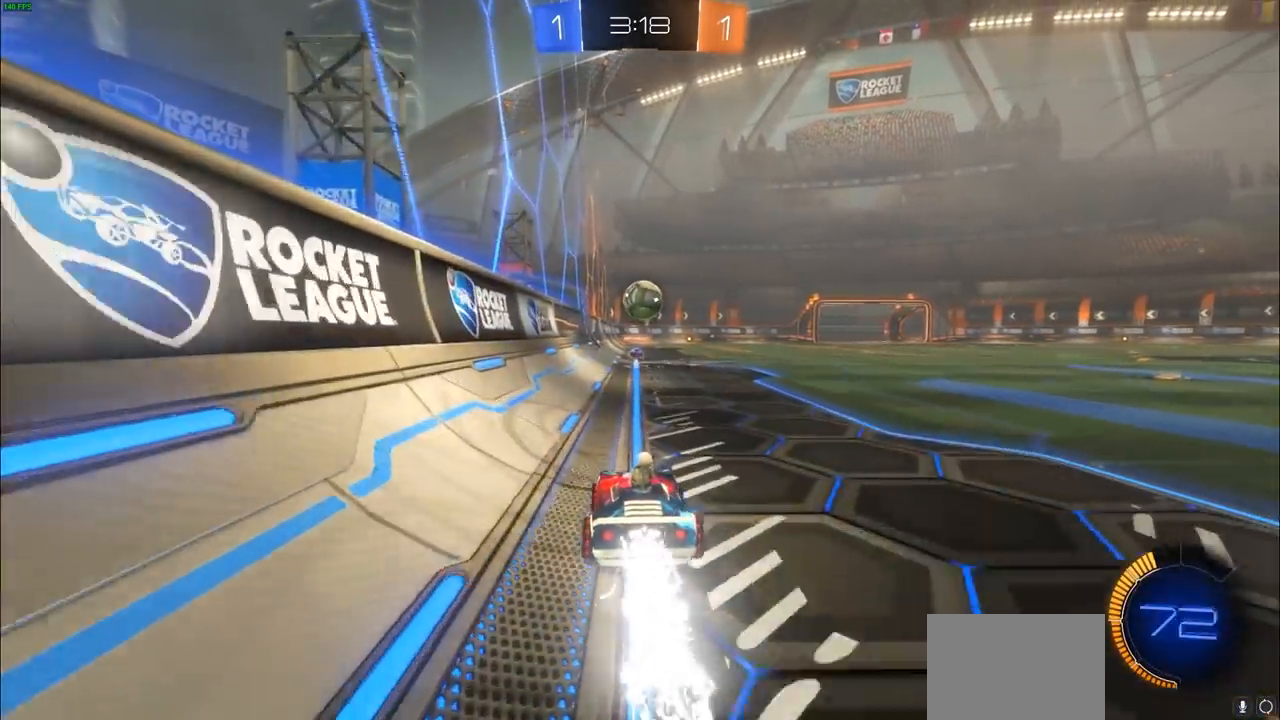
{"buttons": ["L1", "L2"], "left_stick": "down", "right_stick": "center", "events": [[133, "CIRCLE", "up"], [233, "L1", "down"], [233, "L2", "down"], [233, "R2", "up"], [250, "left_stick", "down-right"], [350, "left_stick", "down"]]}
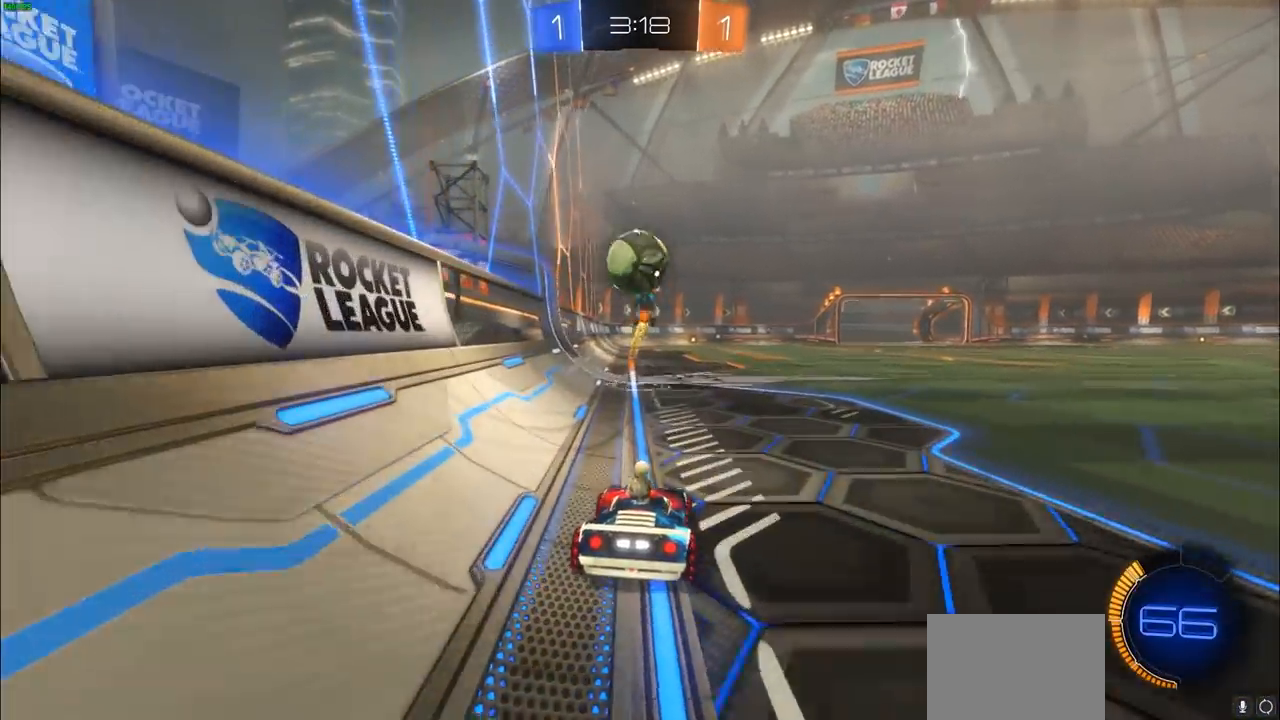
{"buttons": ["L1", "L2"], "left_stick": "down", "right_stick": "center", "events": []}
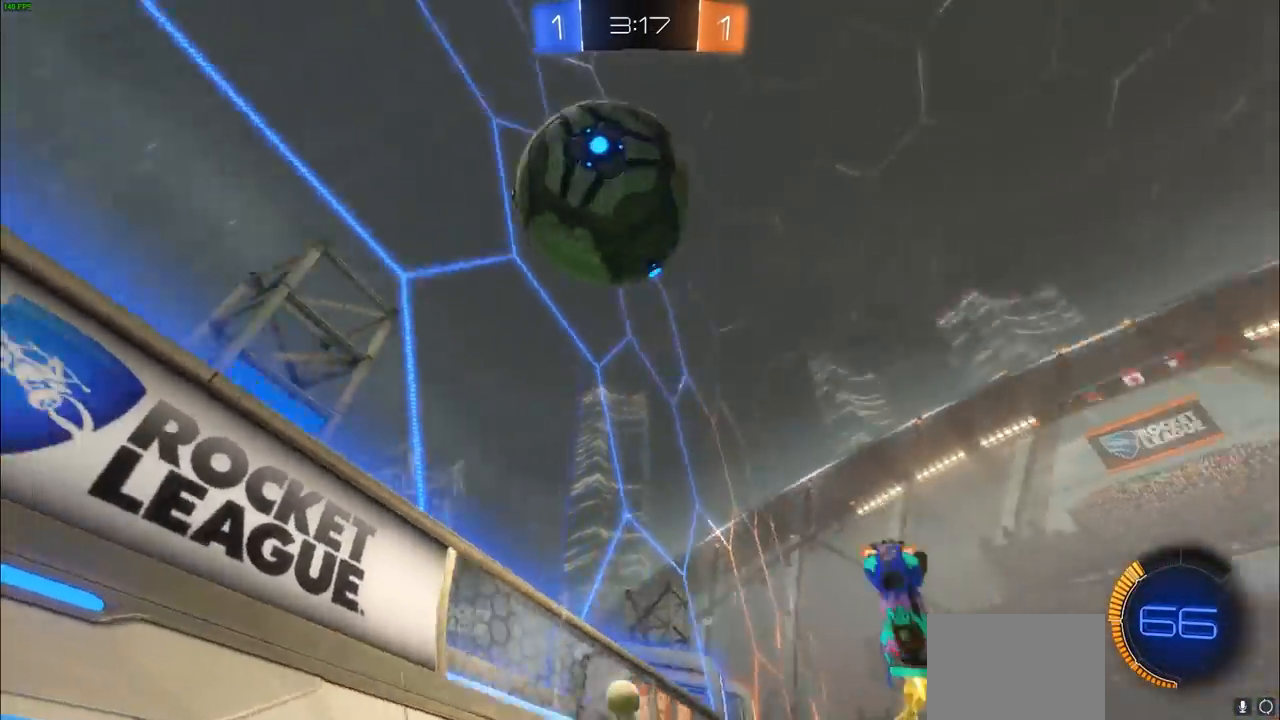
{"buttons": ["CROSS", "L2"], "left_stick": "down", "right_stick": "center", "events": [[50, "left_stick", "down-right"], [117, "L1", "up"], [183, "left_stick", "down"], [200, "L1", "down"], [250, "L1", "up"], [333, "L1", "down"], [400, "L1", "up"], [417, "CROSS", "down"]]}
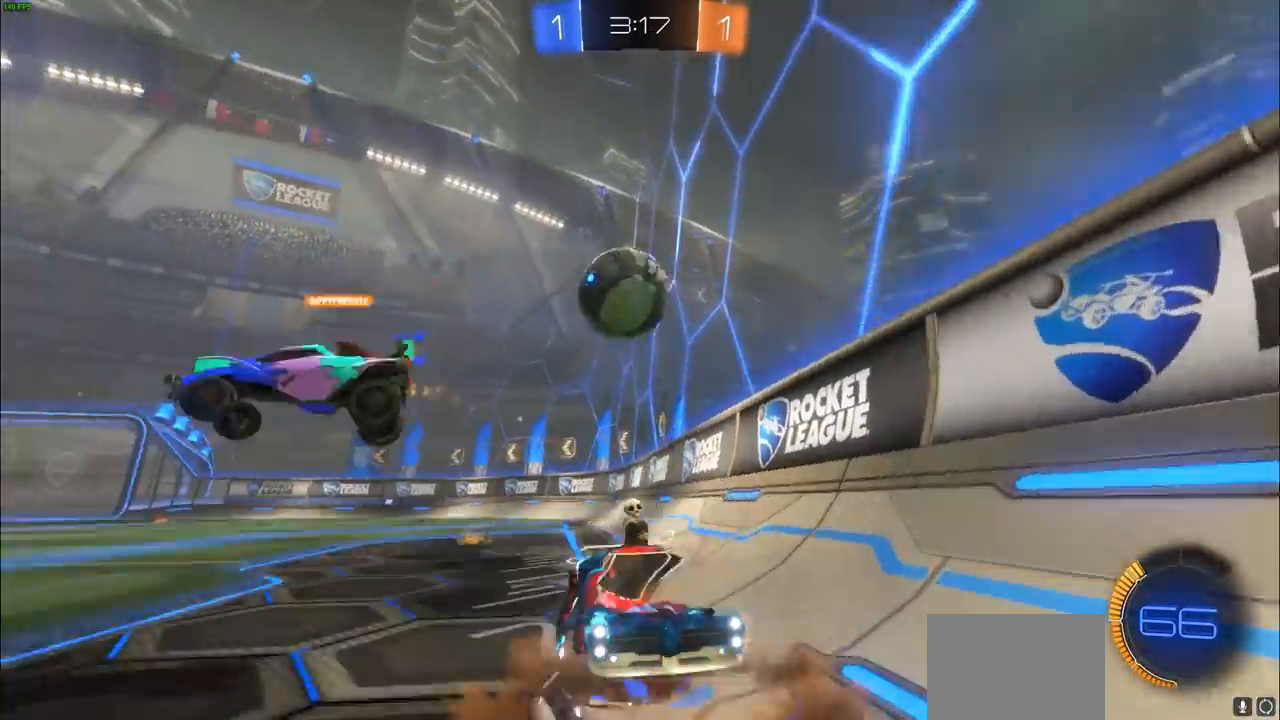
{"buttons": [], "left_stick": "down", "right_stick": "center", "events": [[117, "CROSS", "up"], [117, "L1", "down"], [300, "L1", "up"], [317, "L2", "up"]]}
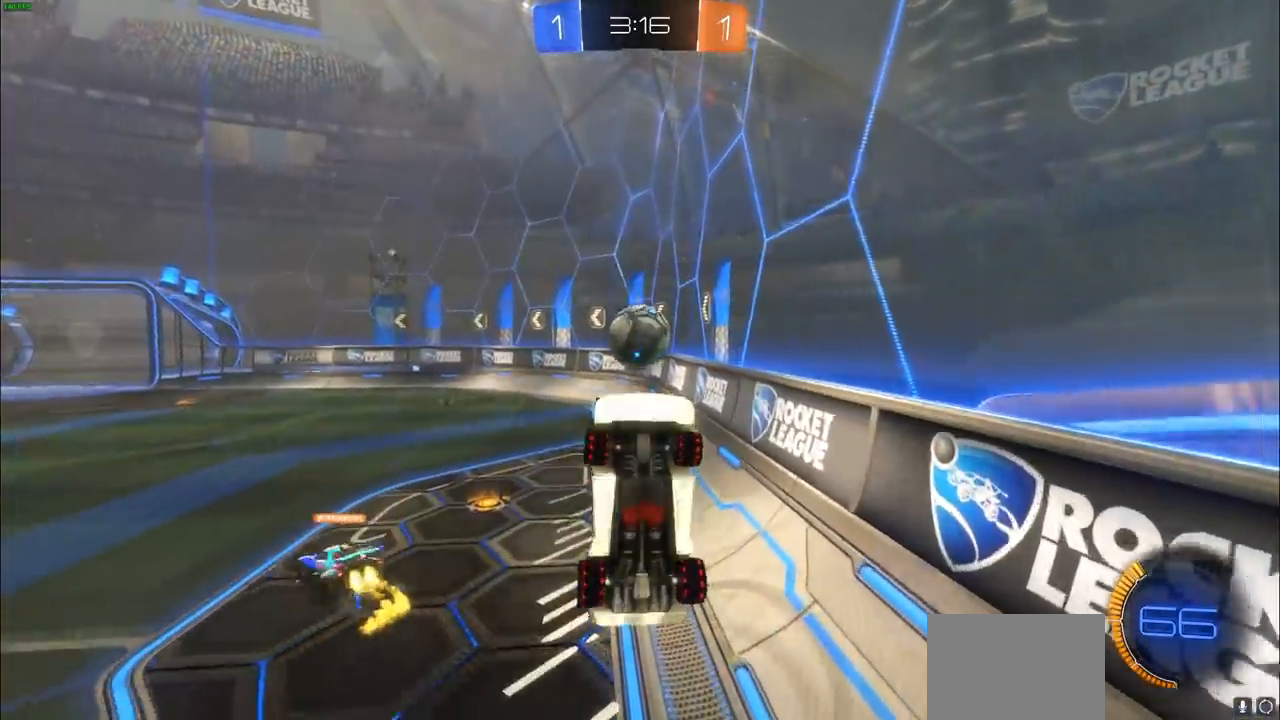
{"buttons": ["CIRCLE", "L1", "R2"], "left_stick": "up-right", "right_stick": "center", "events": [[83, "R2", "down"], [117, "L1", "down"], [150, "left_stick", "right"], [200, "CIRCLE", "down"], [267, "L2", "down"], [283, "left_stick", "up-right"], [350, "L2", "up"]]}
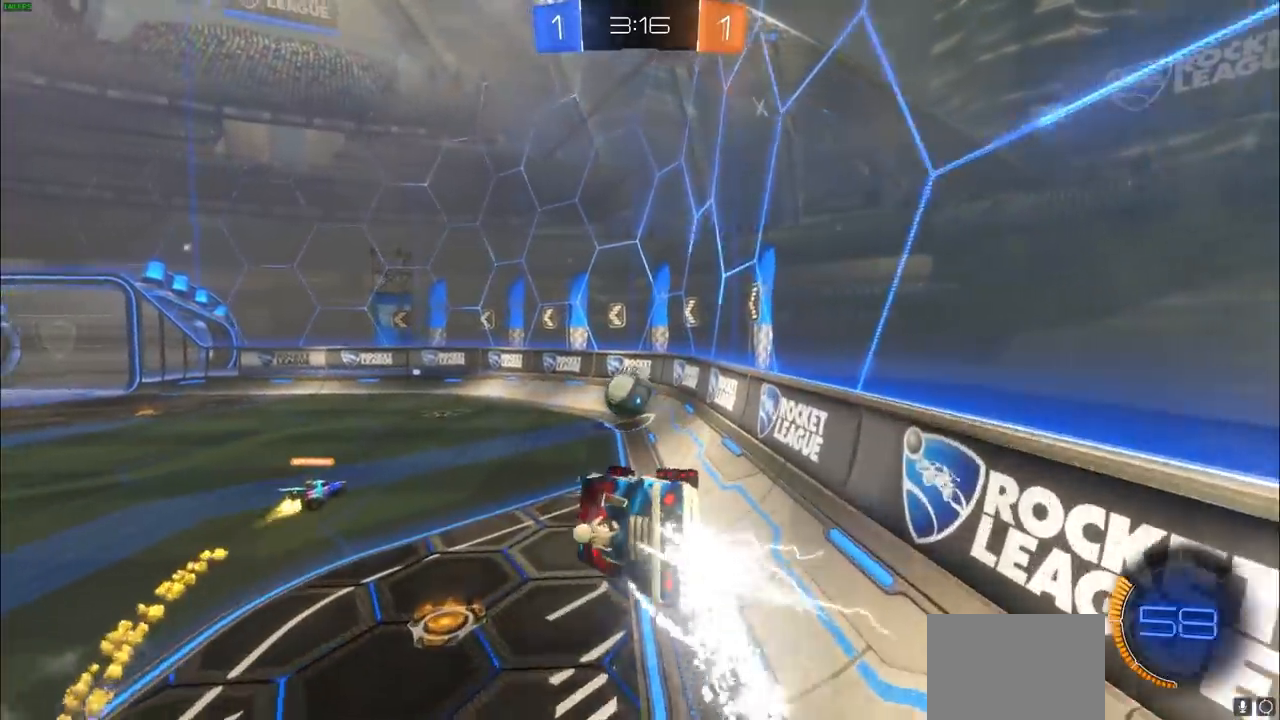
{"buttons": ["CIRCLE", "R2"], "left_stick": "center", "right_stick": "center", "events": [[33, "L1", "up"], [33, "left_stick", "center"], [250, "left_stick", "down-right"], [400, "left_stick", "center"]]}
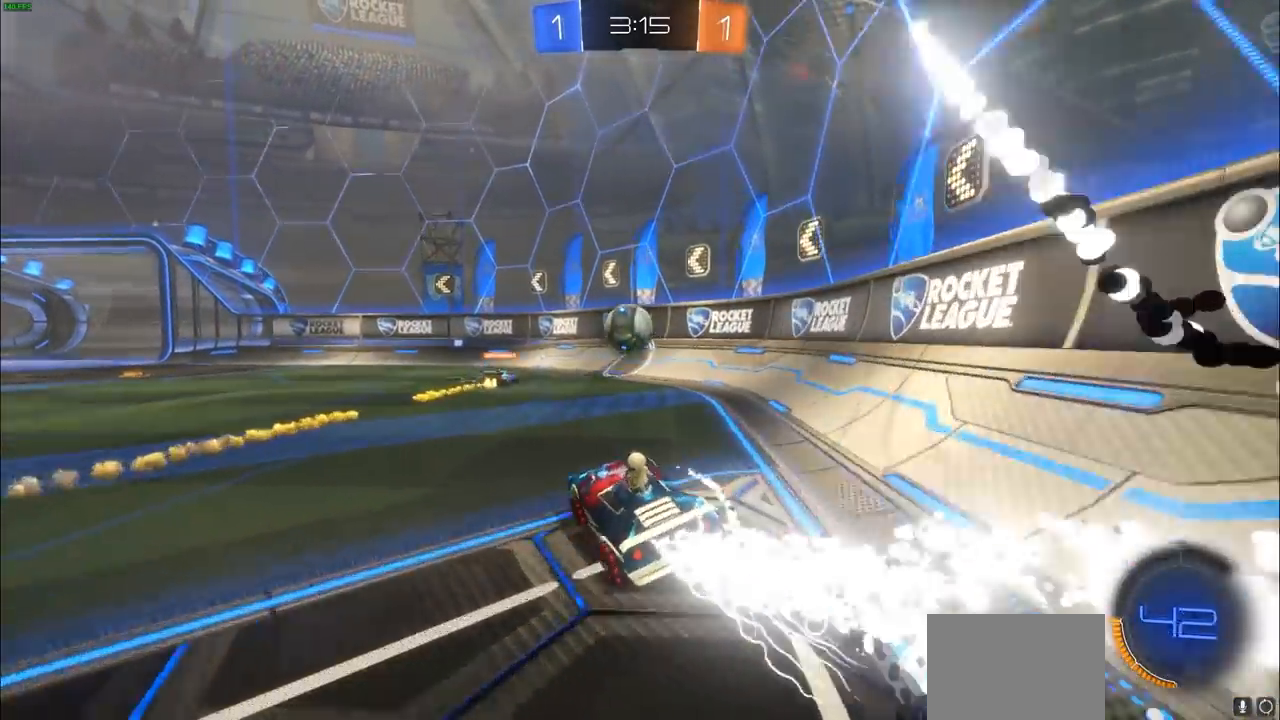
{"buttons": ["CIRCLE", "R2"], "left_stick": "center", "right_stick": "center", "events": []}
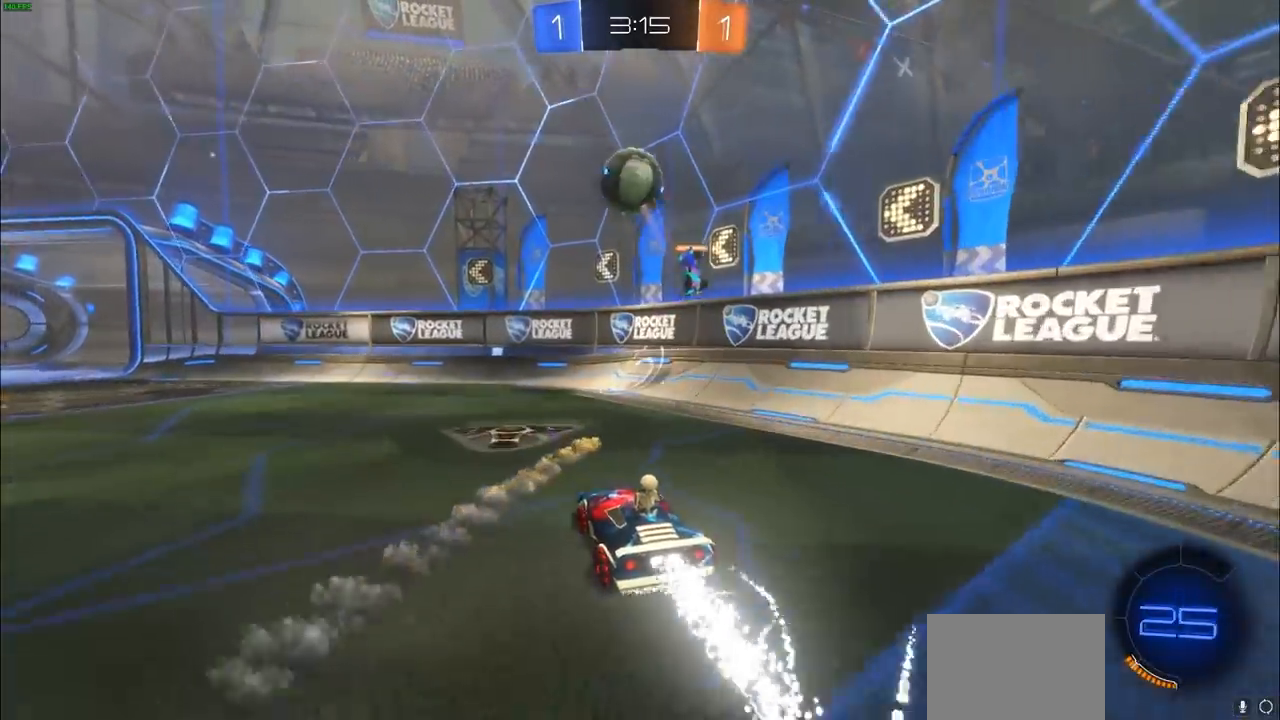
{"buttons": ["R2"], "left_stick": "center", "right_stick": "center", "events": [[50, "CIRCLE", "up"]]}
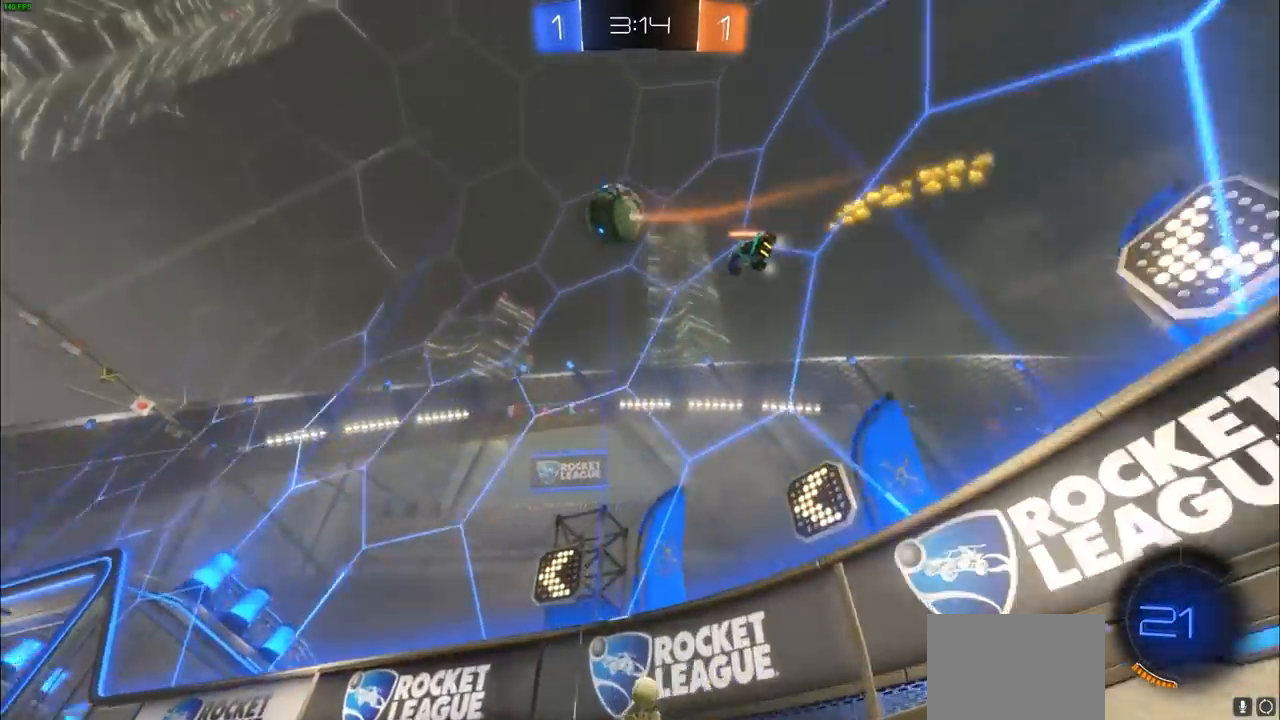
{"buttons": ["R2"], "left_stick": "center", "right_stick": "center", "events": [[100, "R2", "up"], [150, "L1", "down"], [150, "L2", "down"], [250, "left_stick", "left"], [267, "R2", "down"], [383, "L1", "up"], [383, "L2", "up"], [400, "left_stick", "center"]]}
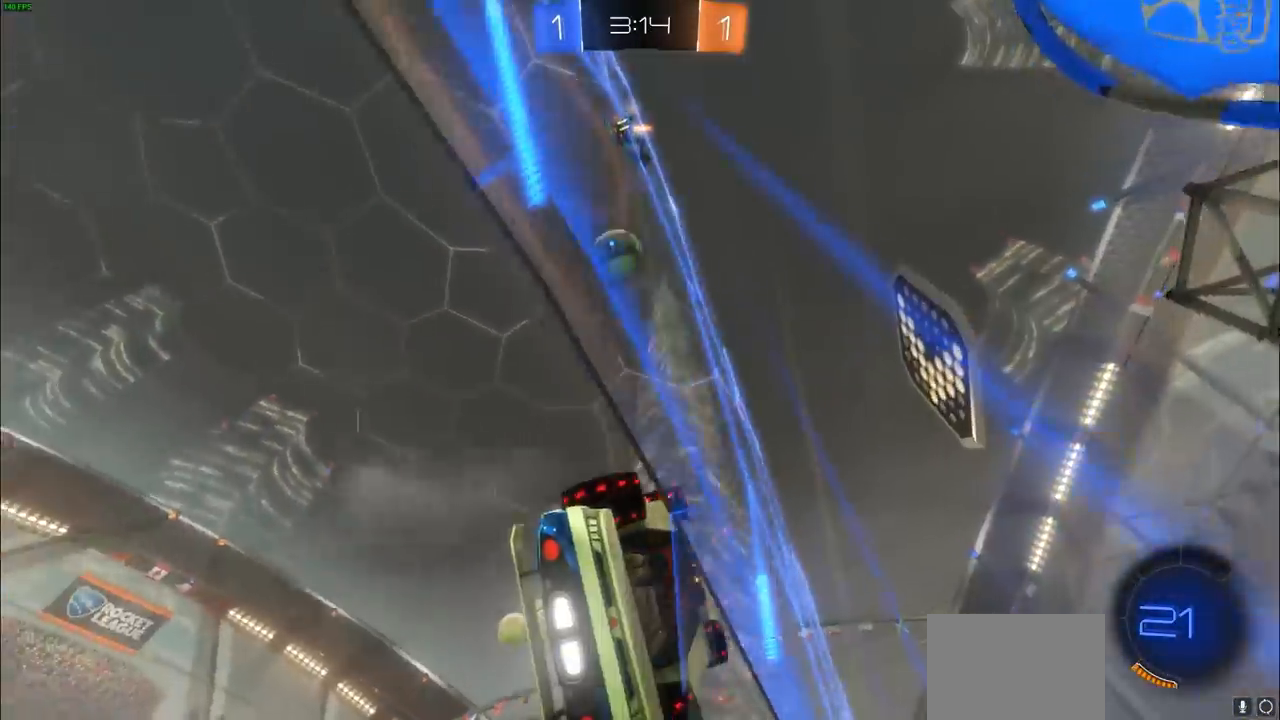
{"buttons": ["R2"], "left_stick": "center", "right_stick": "center", "events": [[200, "CIRCLE", "down"], [200, "left_stick", "left"], [317, "CIRCLE", "up"], [367, "left_stick", "center"]]}
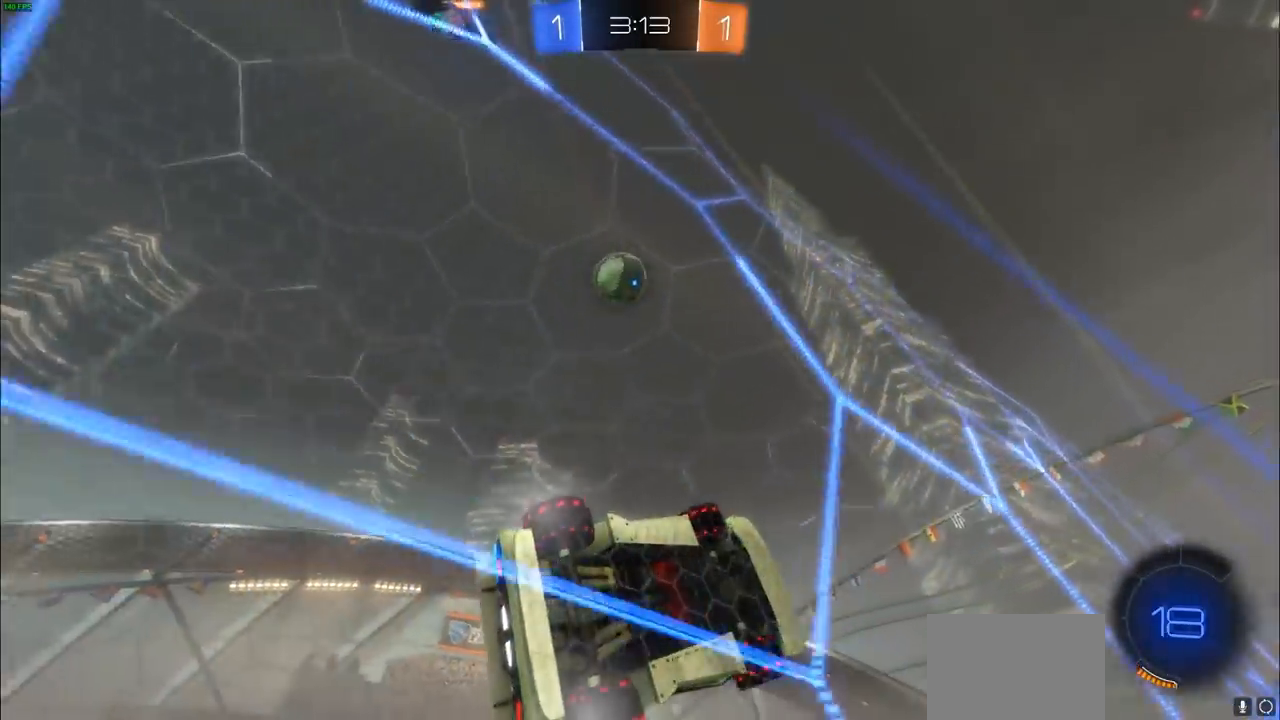
{"buttons": ["CIRCLE", "L1"], "left_stick": "down-right", "right_stick": "center", "events": [[17, "R2", "up"], [100, "L2", "down"], [100, "left_stick", "down"], [217, "L1", "down"], [233, "CIRCLE", "down"], [267, "CROSS", "down"], [267, "L1", "up"], [267, "L2", "up"], [317, "CIRCLE", "up"], [317, "CROSS", "up"], [433, "CIRCLE", "down"], [433, "left_stick", "down-right"], [500, "L1", "down"]]}
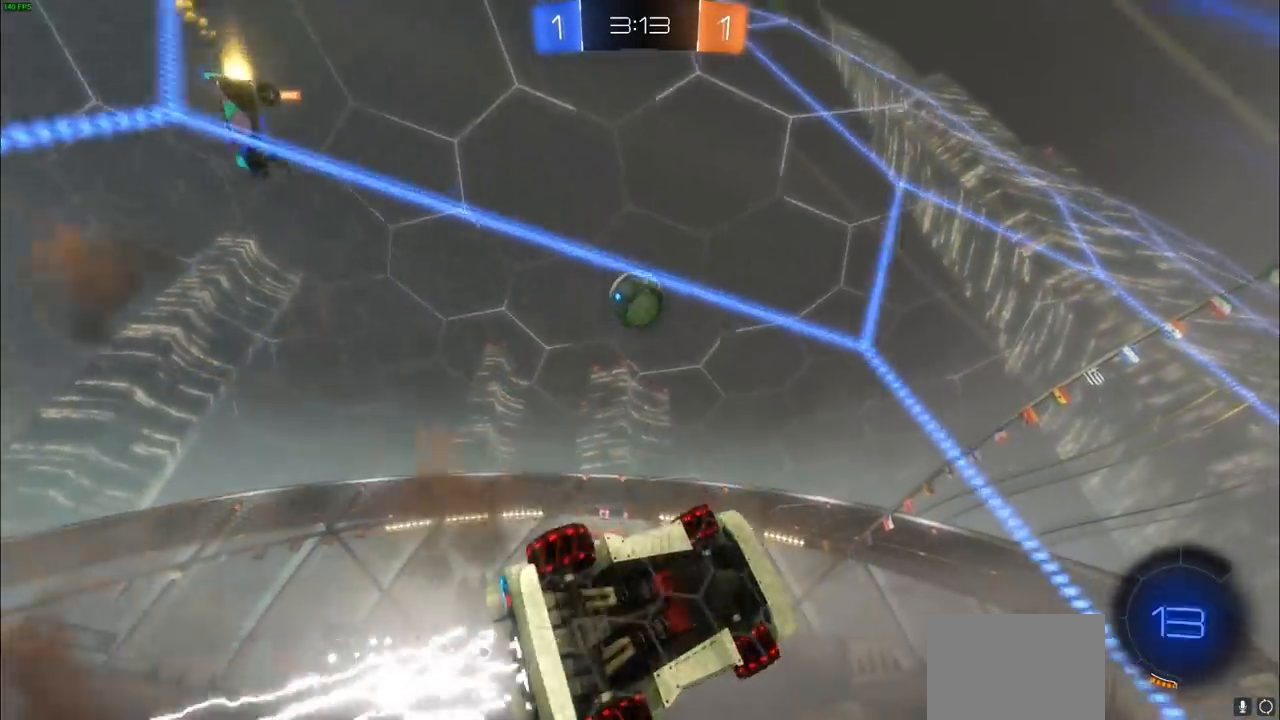
{"buttons": [], "left_stick": "down-left", "right_stick": "center", "events": [[17, "left_stick", "right"], [83, "left_stick", "up-right"], [167, "L1", "up"], [200, "left_stick", "center"], [283, "CIRCLE", "up"], [283, "left_stick", "left"], [450, "left_stick", "down-left"]]}
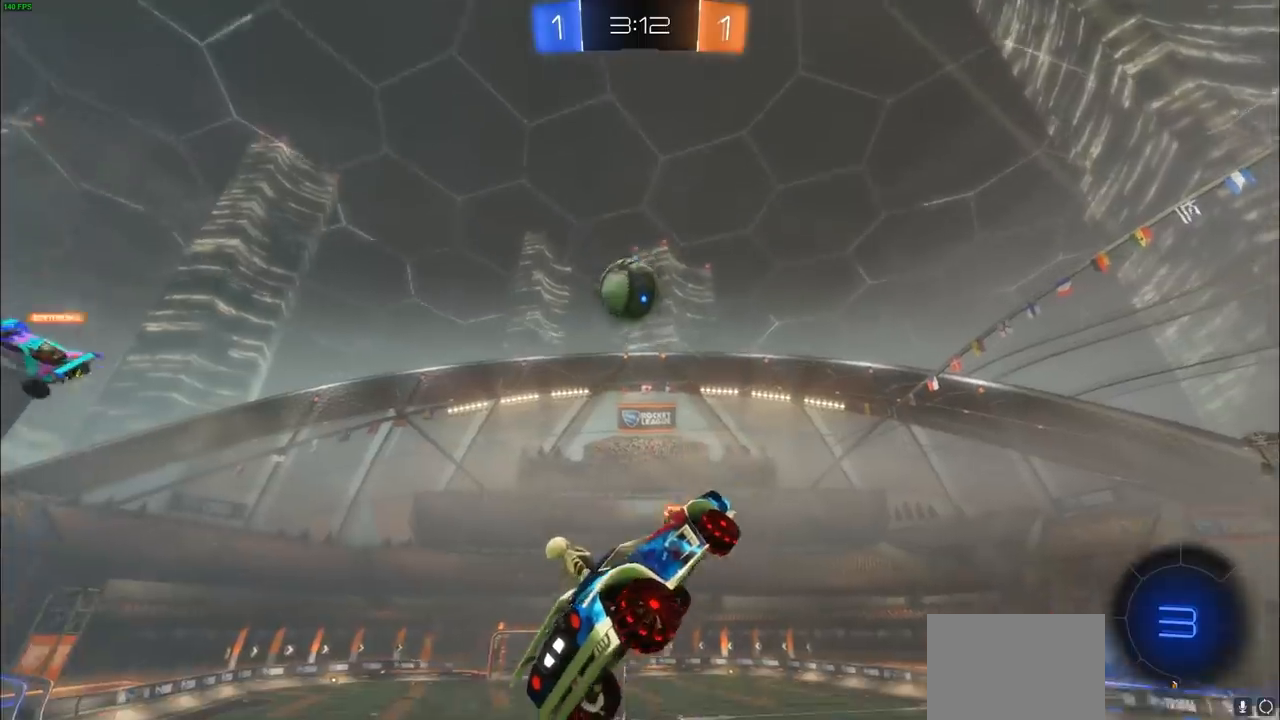
{"buttons": ["CIRCLE"], "left_stick": "center", "right_stick": "center", "events": [[200, "left_stick", "center"], [267, "CIRCLE", "down"]]}
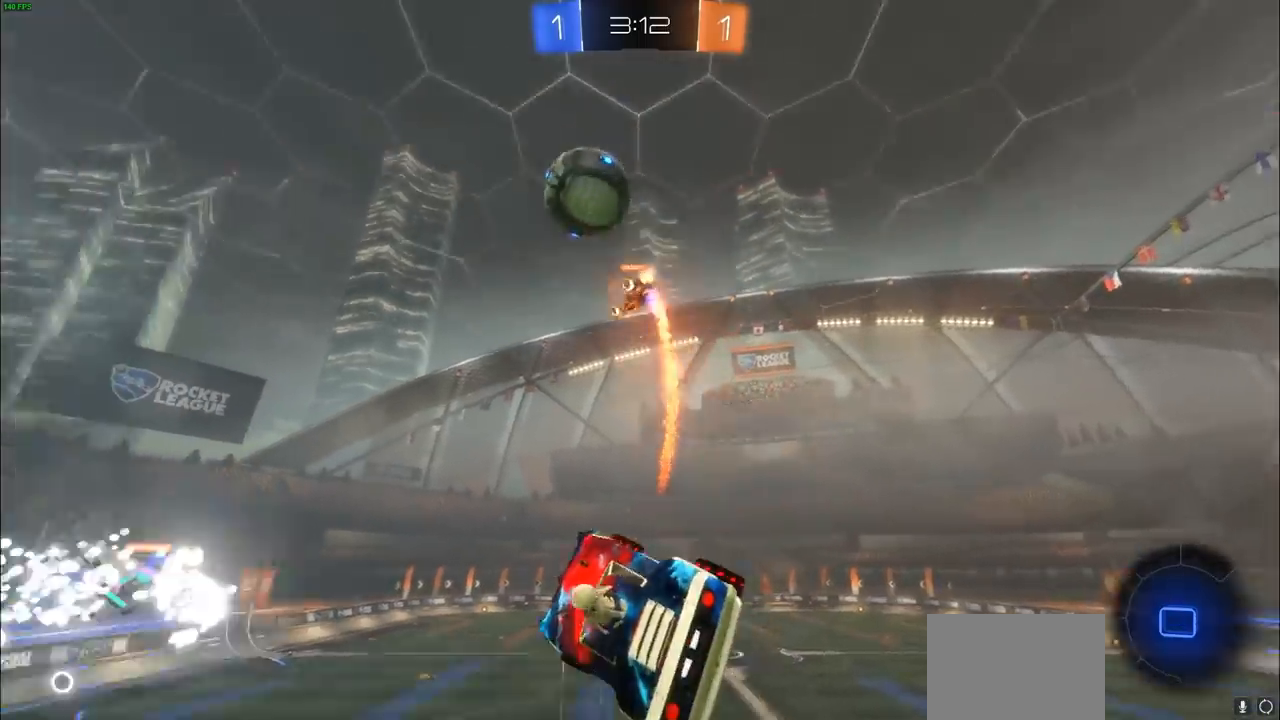
{"buttons": [], "left_stick": "down-left", "right_stick": "center", "events": [[100, "CIRCLE", "up"], [200, "left_stick", "left"], [317, "left_stick", "down-left"]]}
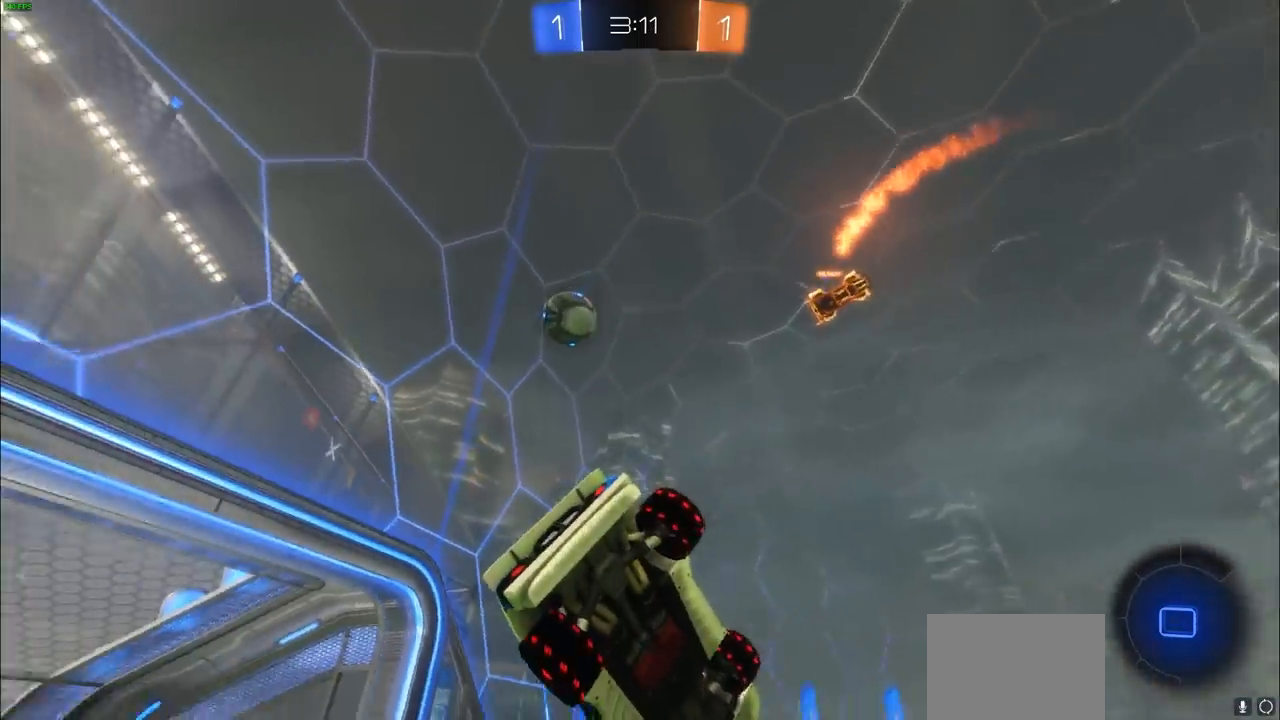
{"buttons": [], "left_stick": "up-left", "right_stick": "center", "events": [[283, "left_stick", "left"], [433, "left_stick", "up-left"]]}
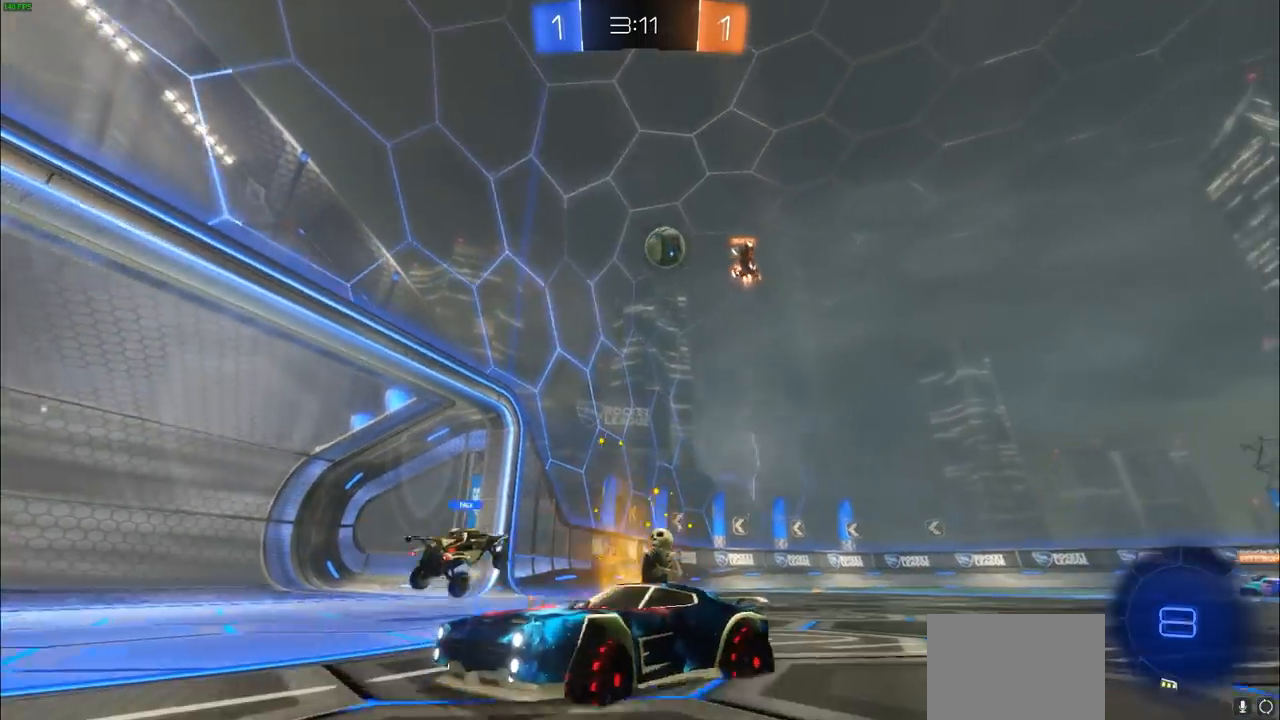
{"buttons": ["L1", "R2"], "left_stick": "up-right", "right_stick": "center", "events": [[100, "R2", "down"], [133, "left_stick", "up-right"], [283, "L1", "down"], [367, "L1", "up"], [500, "L1", "down"]]}
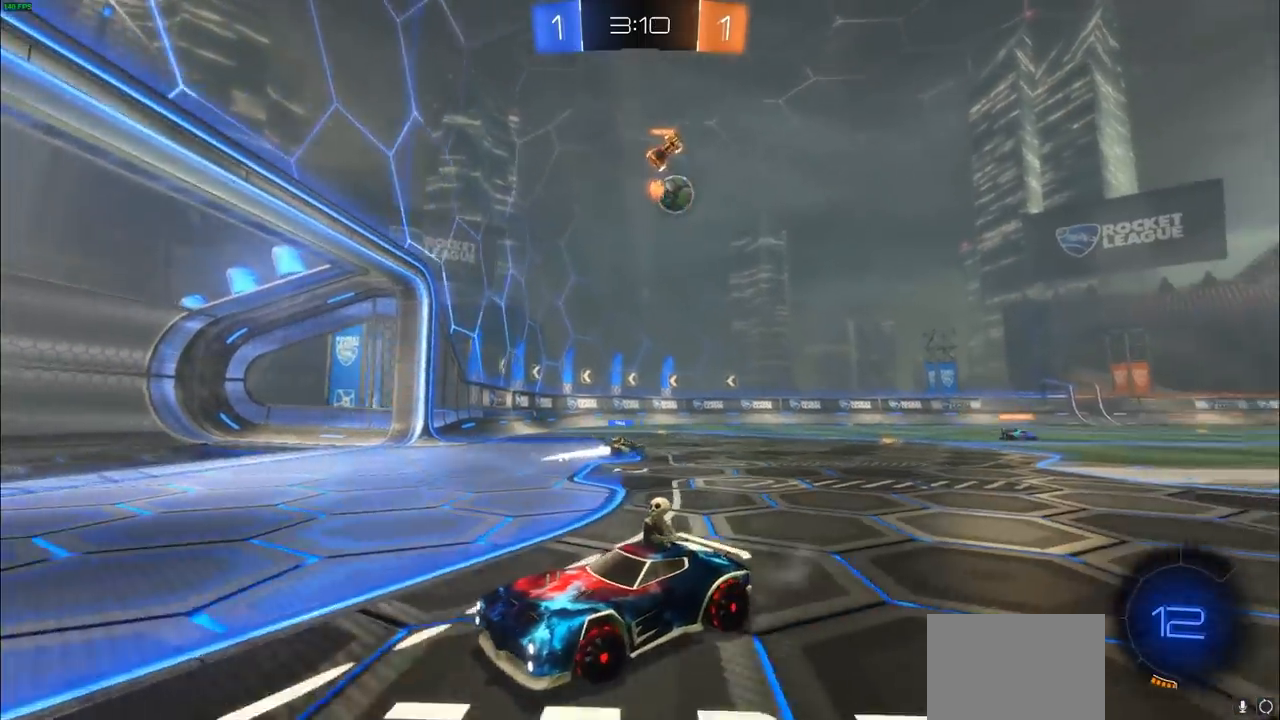
{"buttons": ["R2"], "left_stick": "up-right", "right_stick": "center", "events": [[83, "L1", "up"]]}
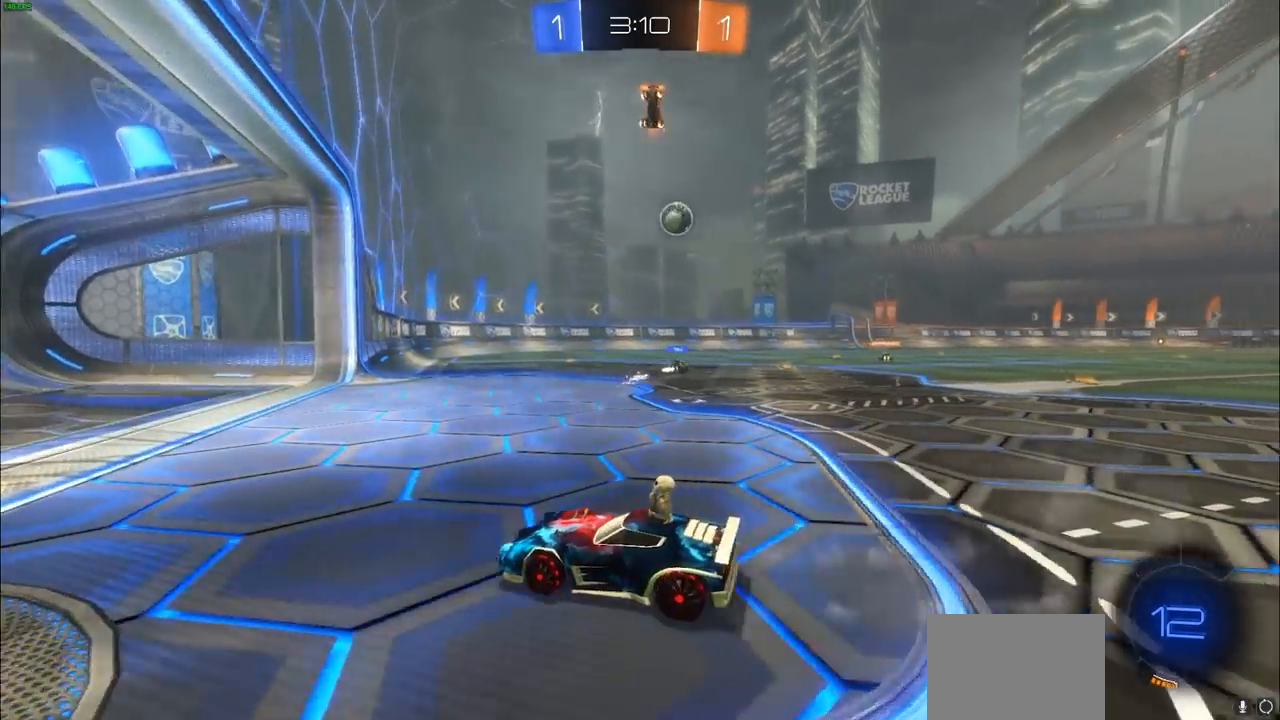
{"buttons": ["R2"], "left_stick": "center", "right_stick": "center", "events": [[67, "L1", "down"], [100, "L1", "up"], [483, "left_stick", "center"]]}
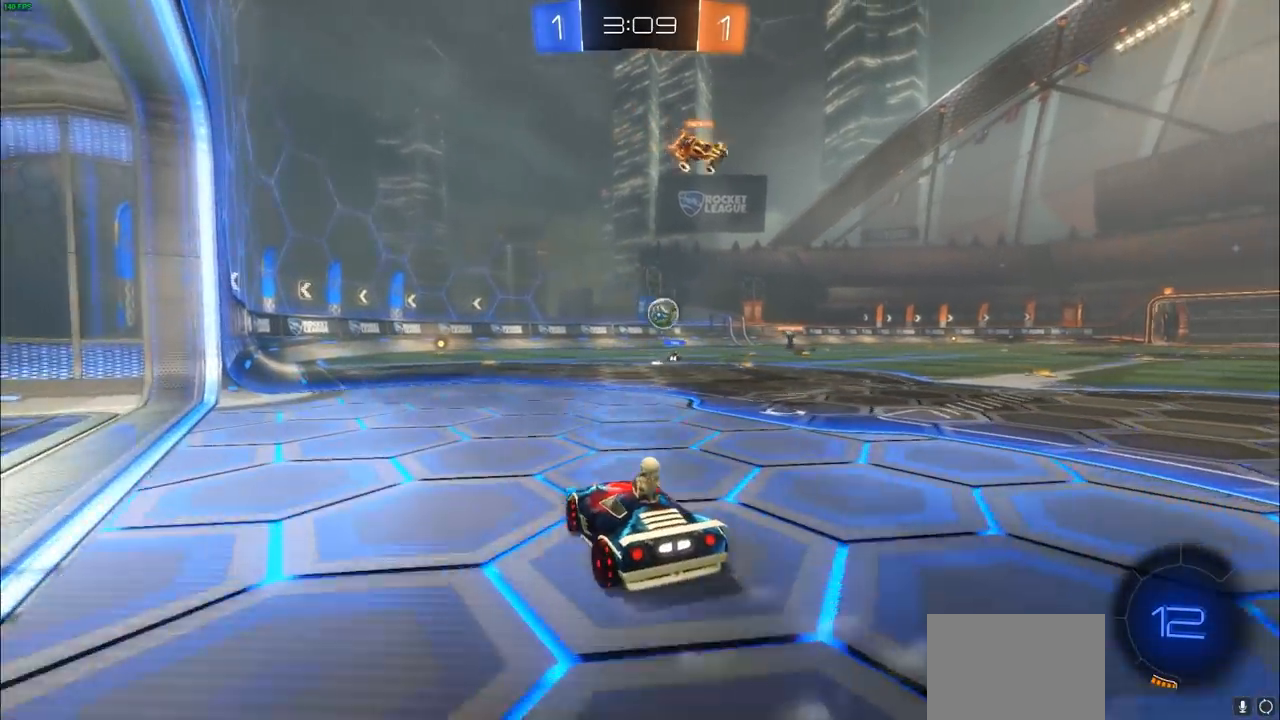
{"buttons": ["CROSS", "R2"], "left_stick": "up", "right_stick": "center", "events": [[167, "left_stick", "up-left"], [267, "left_stick", "up"], [300, "CROSS", "down"], [400, "CROSS", "up"], [483, "CROSS", "down"]]}